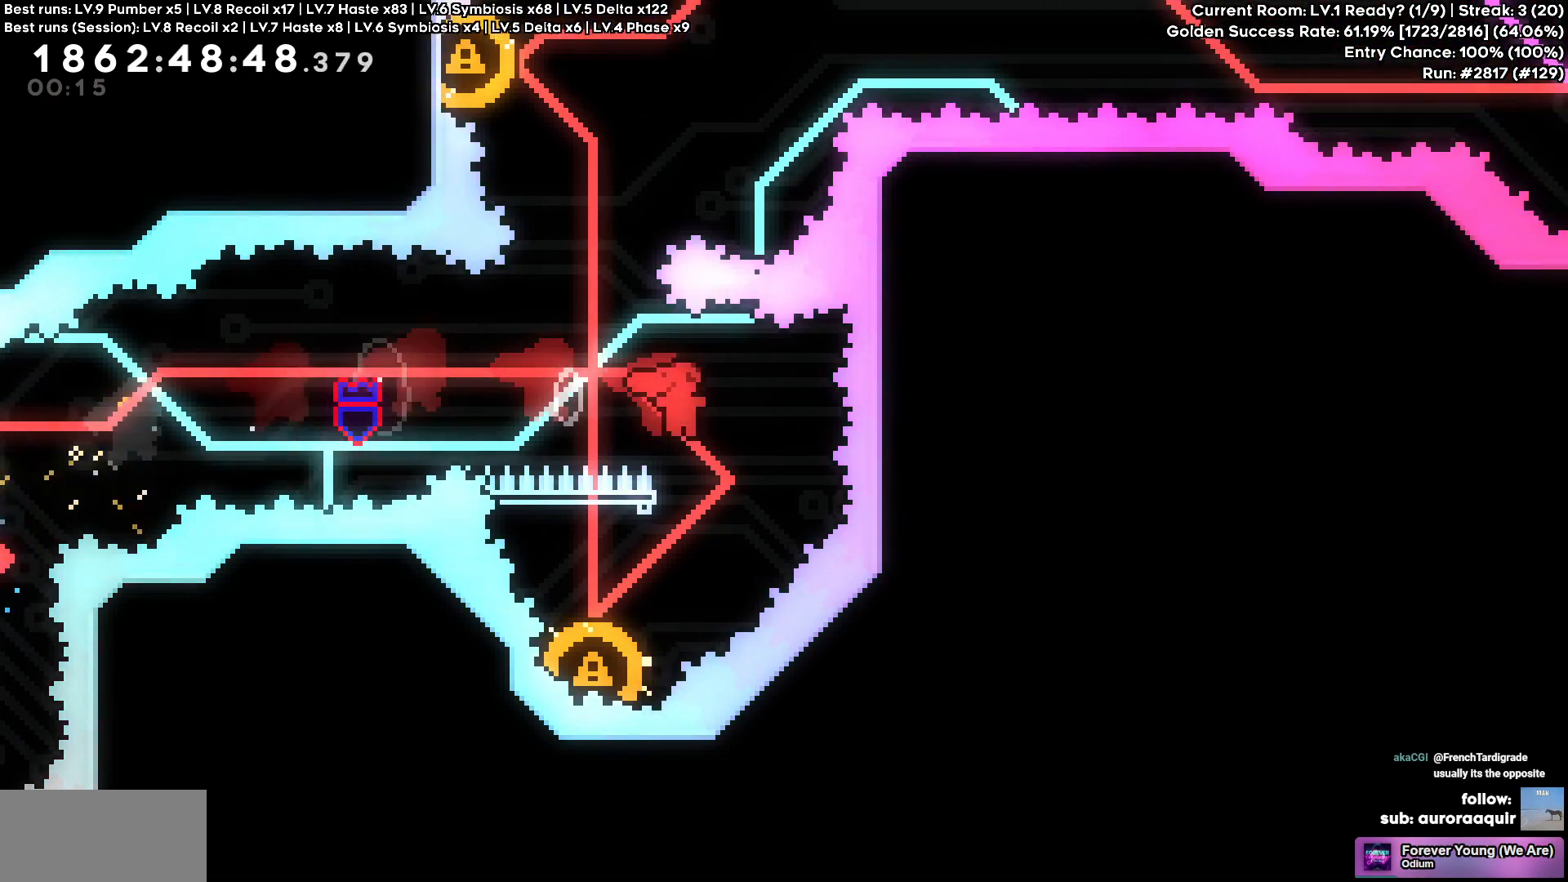
Gameplay with keyboard; each line is a JSON object with the keys held at the frame after it. "events" lists presses ("down") and releases ("up") of "a", "d", "s" and "w" between this image and that frame as [ms after this image, input, new state], when the widget could be followed in between. No other keys are recorded. Mouse input is not recorded.
{"keys": [], "events": [[50, "a", "down"], [50, "s", "down"], [250, "a", "up"], [250, "s", "up"]]}
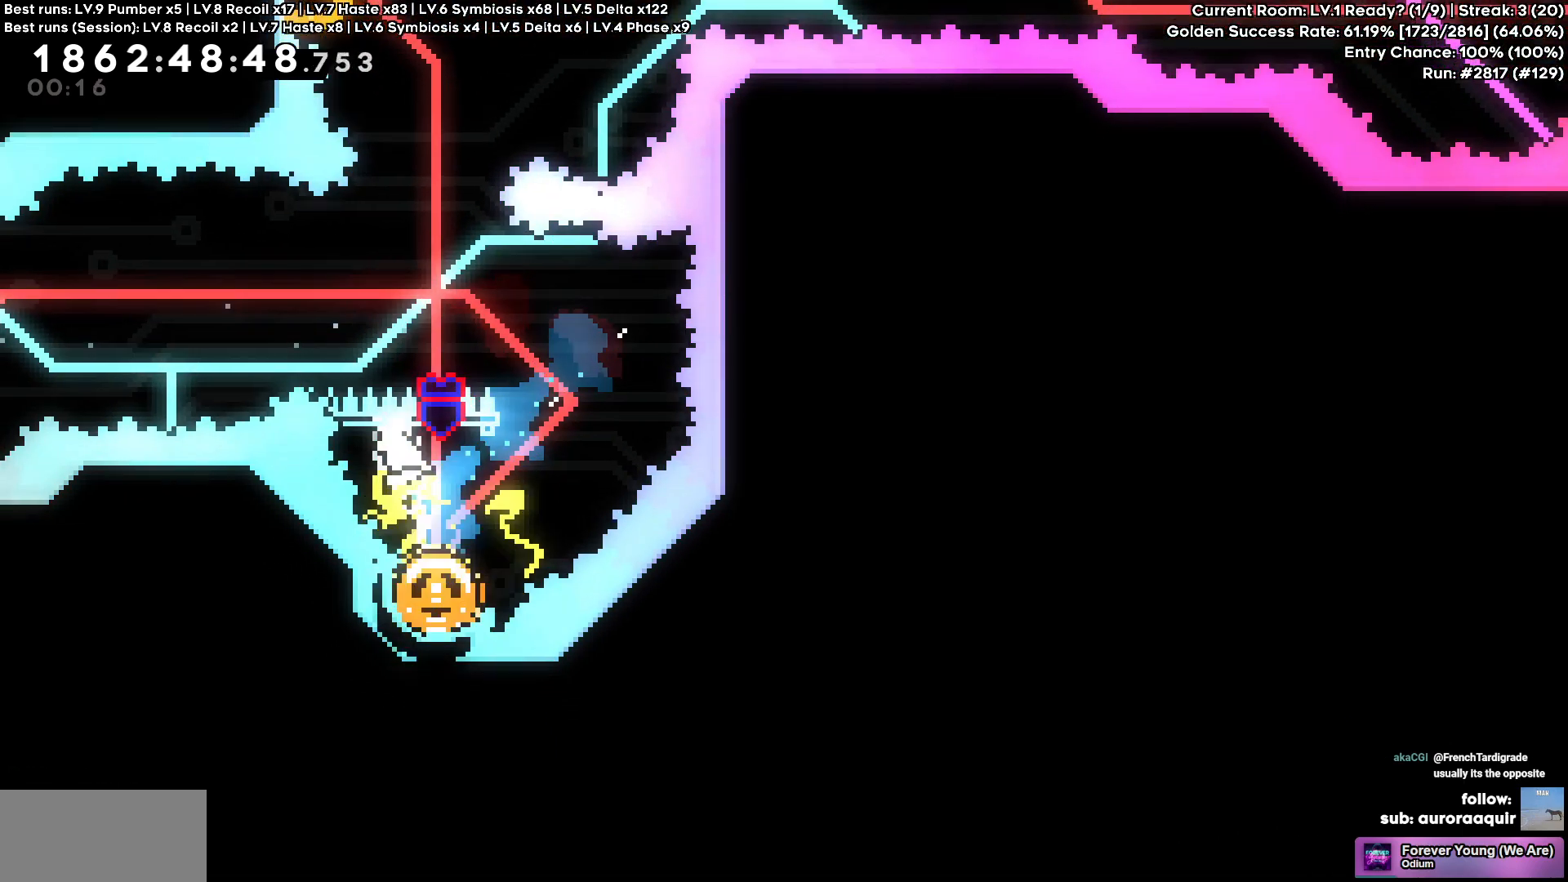
{"keys": ["w"], "events": [[217, "d", "down"], [300, "d", "up"], [350, "w", "down"]]}
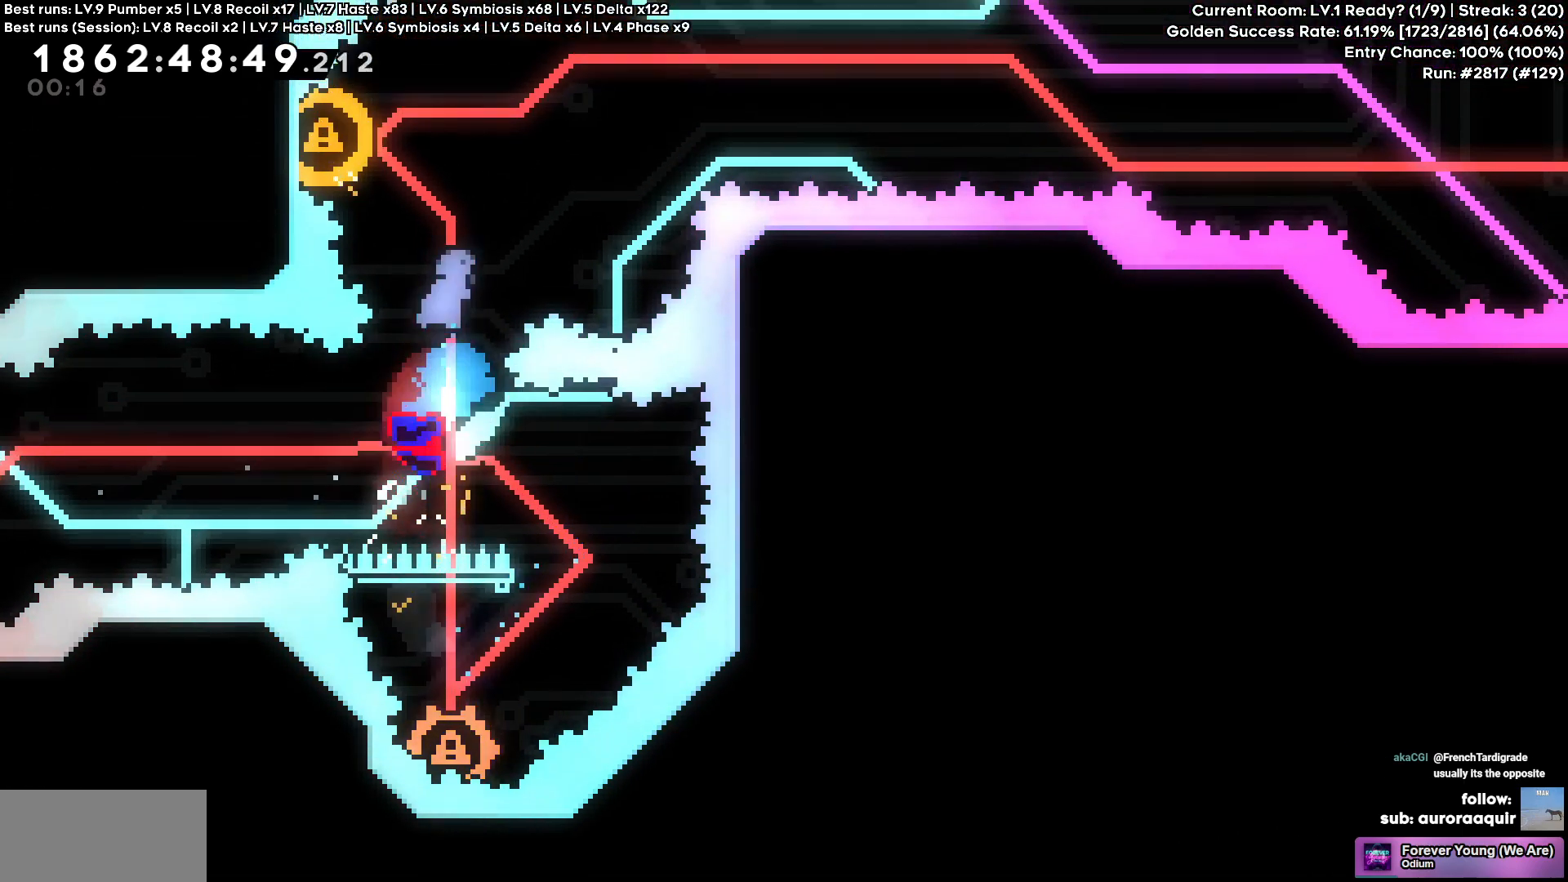
{"keys": ["d"], "events": [[83, "w", "up"], [133, "a", "down"], [267, "d", "down"], [317, "a", "up"]]}
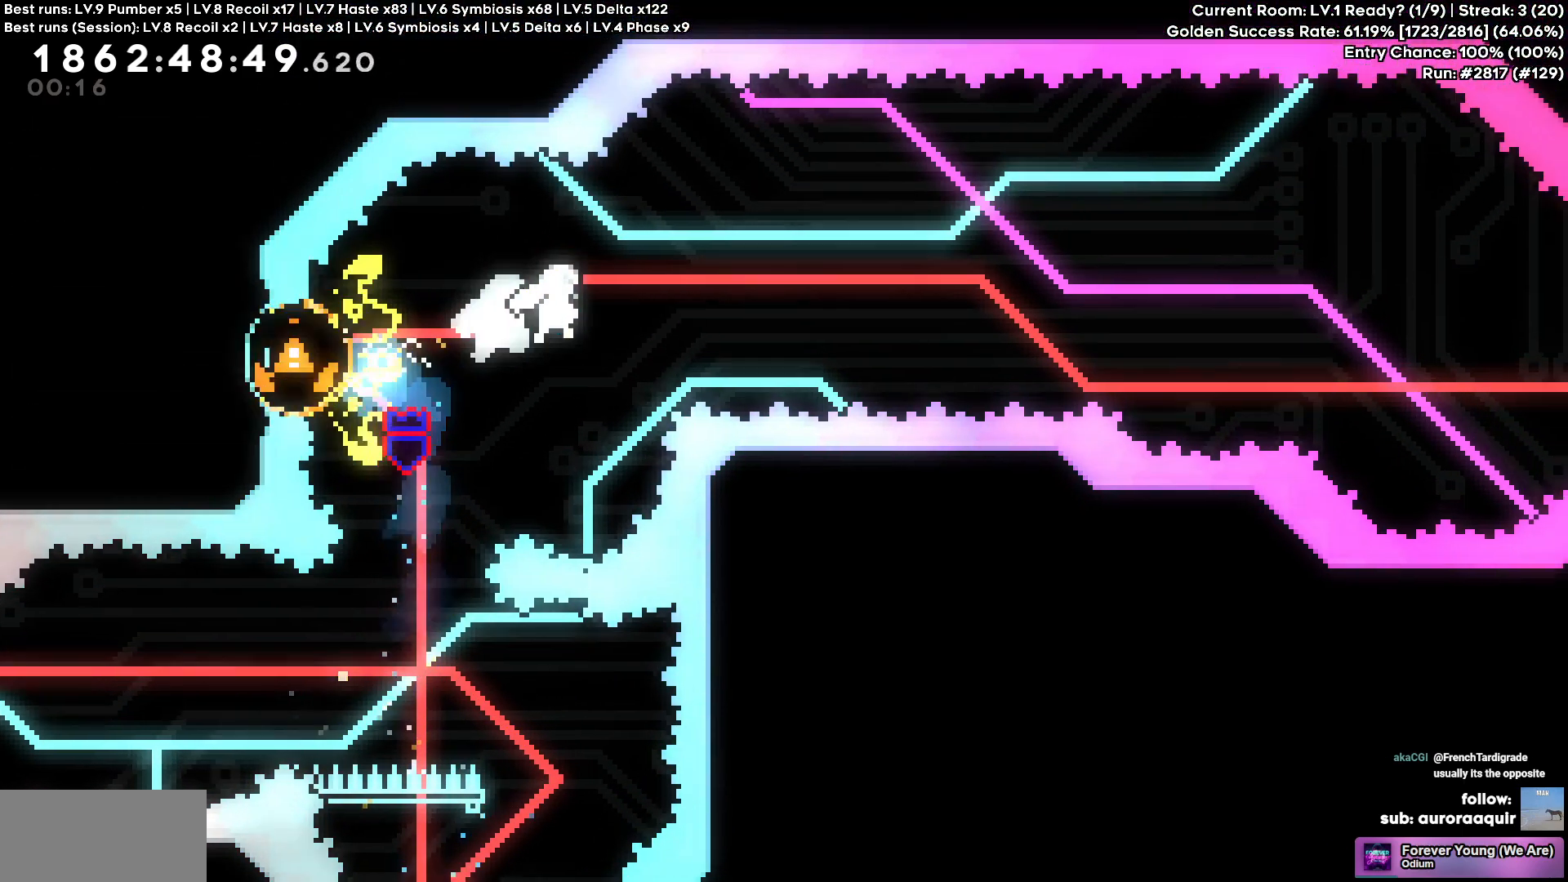
{"keys": ["d"], "events": []}
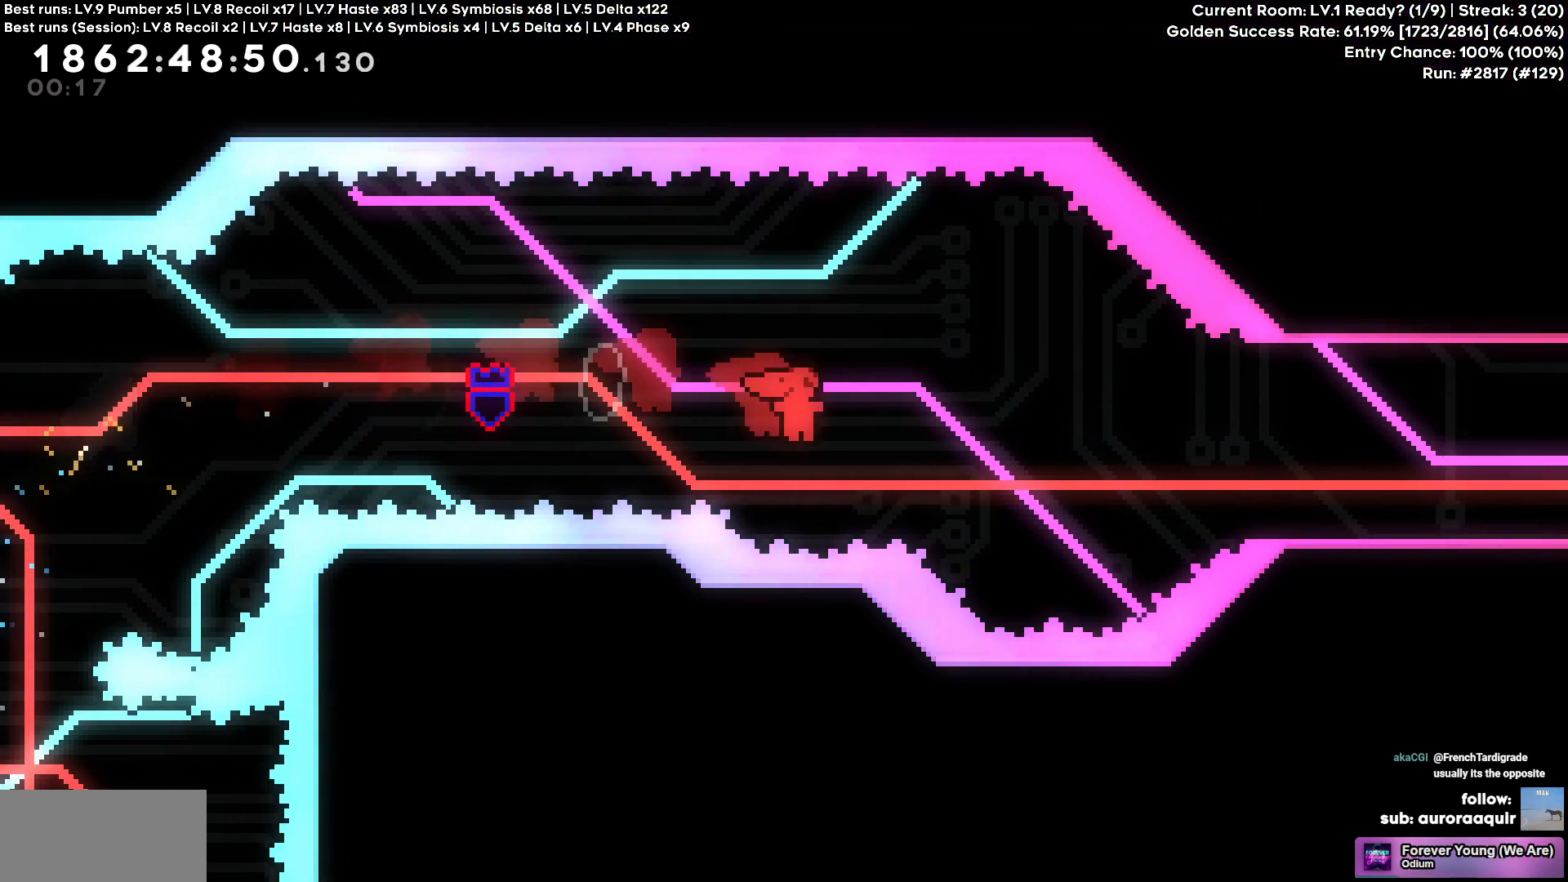
{"keys": ["d"], "events": [[267, "w", "down"], [500, "w", "up"]]}
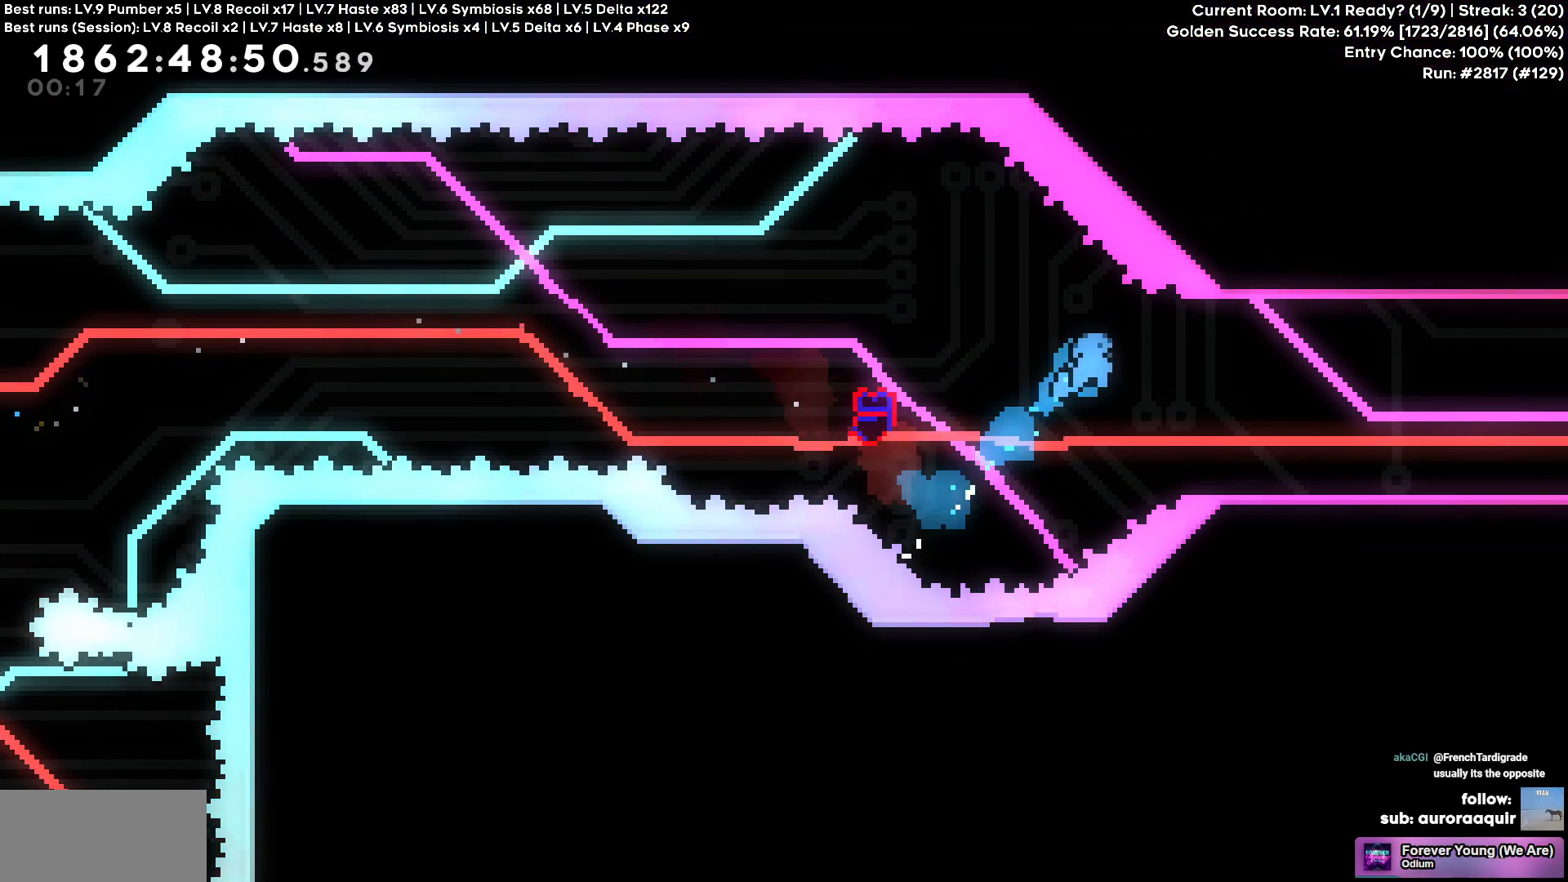
{"keys": ["d"], "events": []}
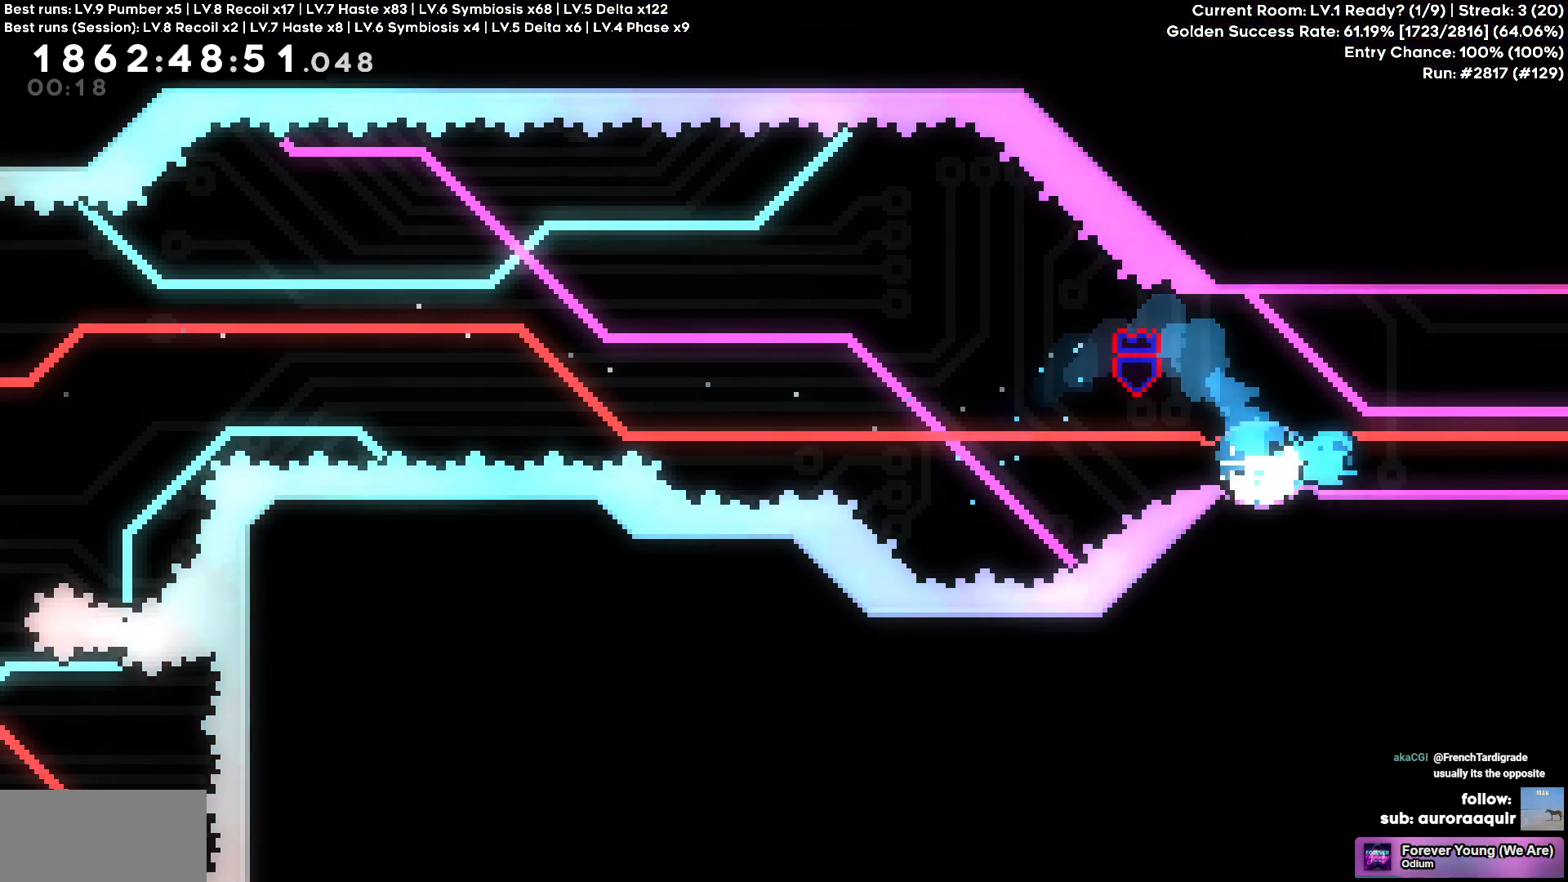
{"keys": ["d"], "events": []}
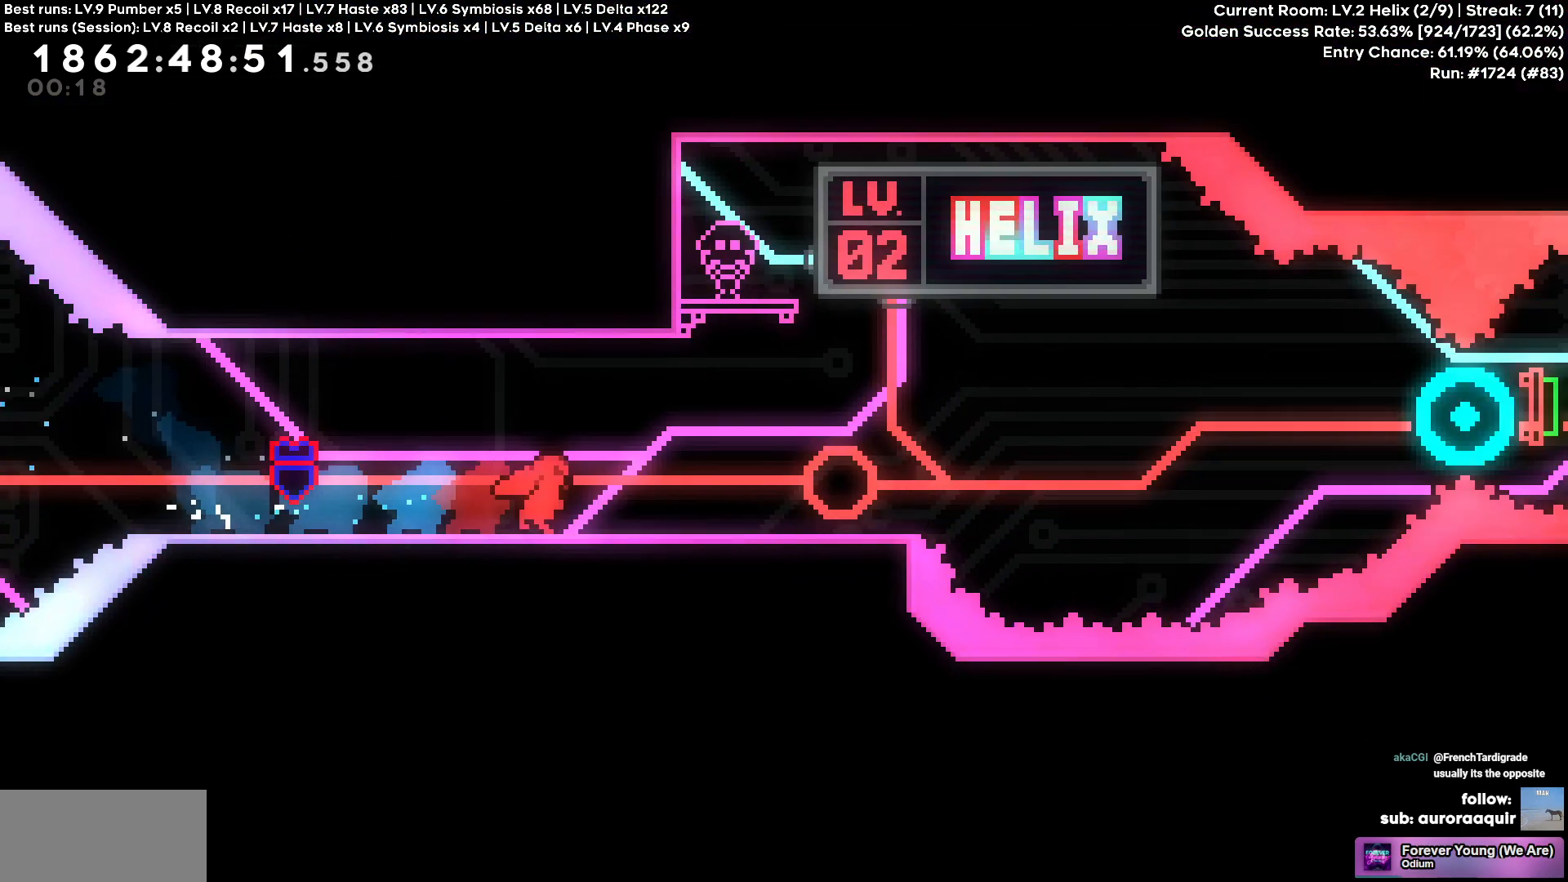
{"keys": ["w"], "events": [[167, "d", "up"], [167, "w", "down"]]}
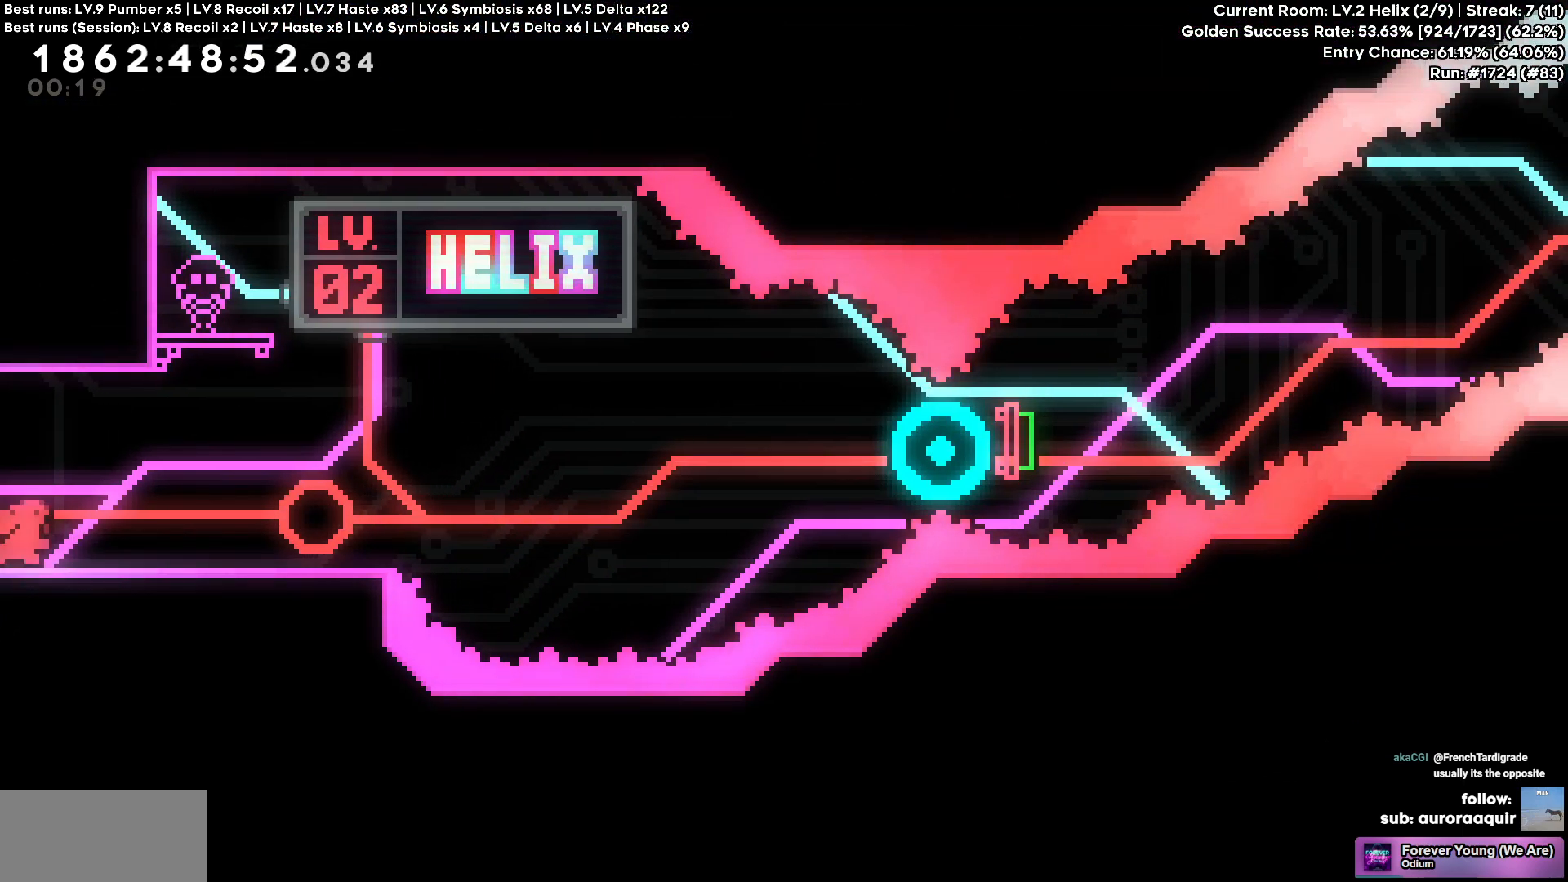
{"keys": ["w"], "events": []}
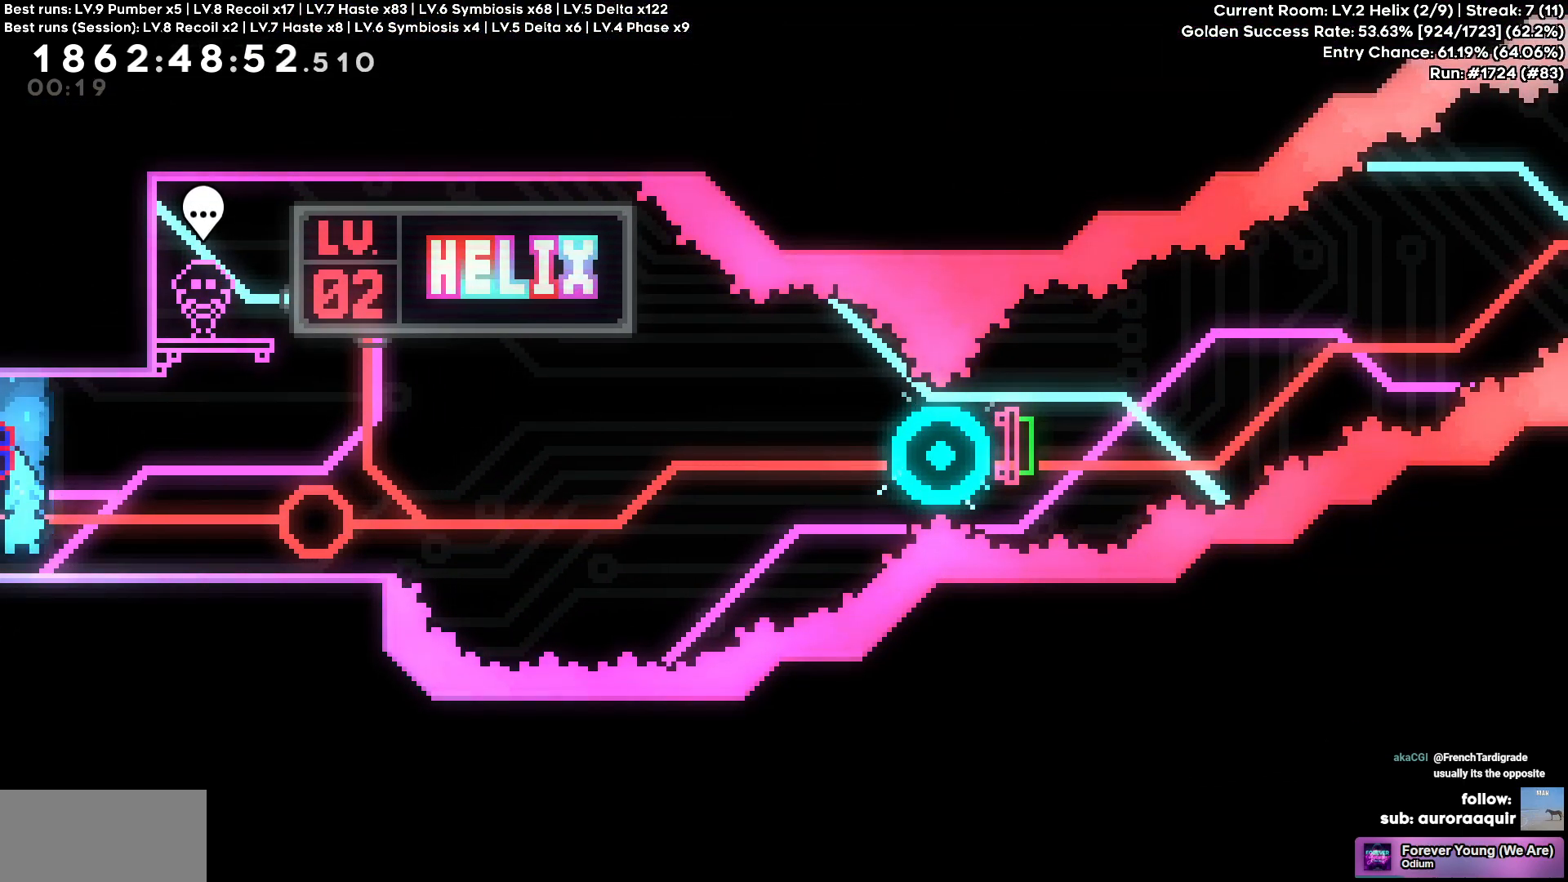
{"keys": ["w"], "events": []}
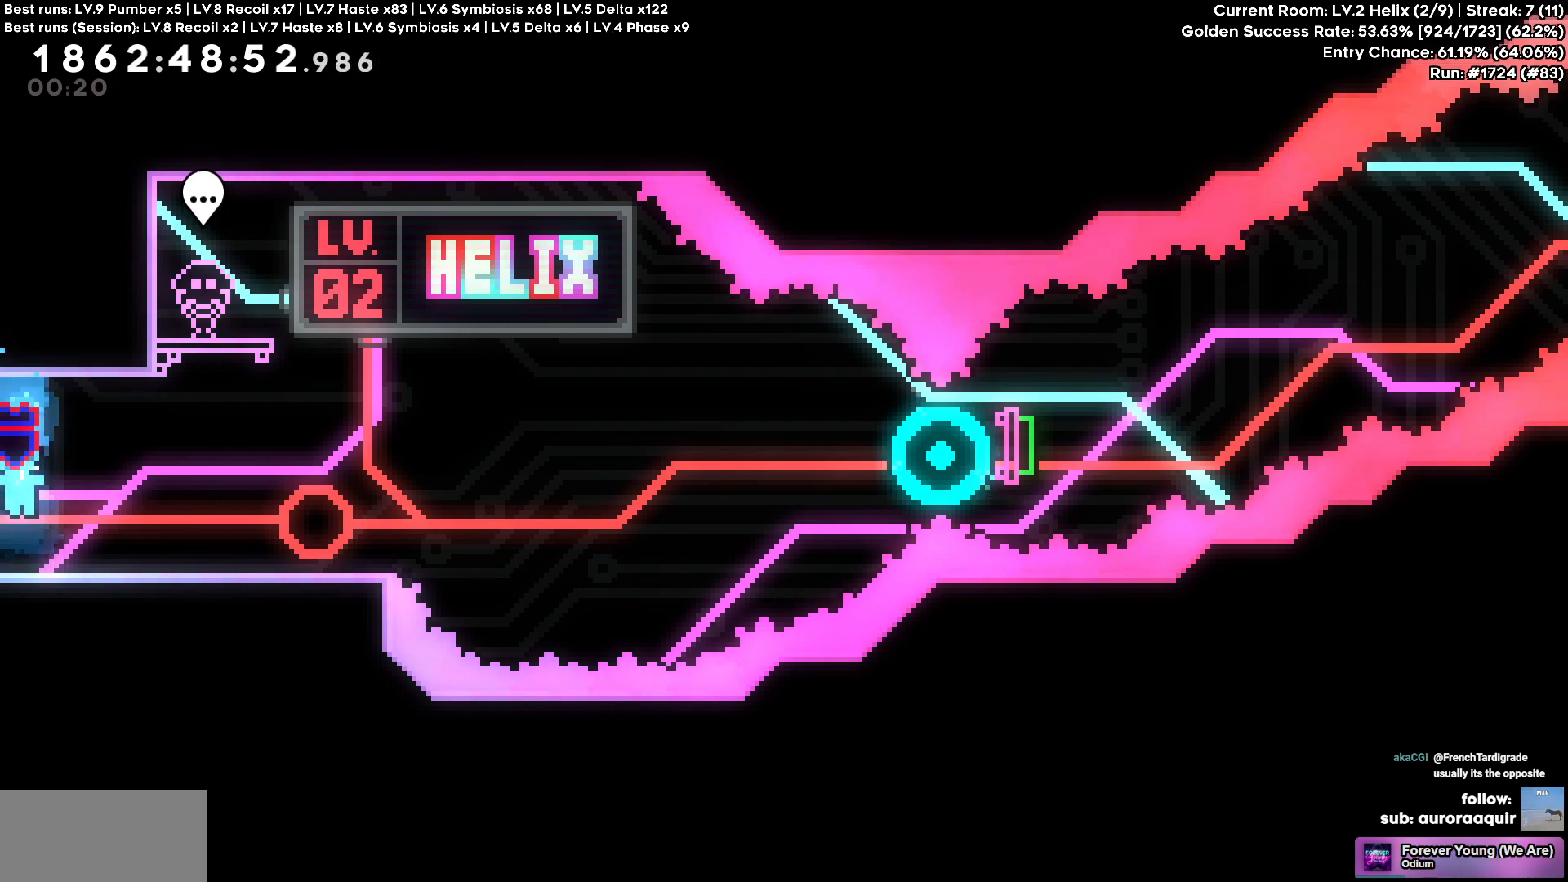
{"keys": ["d"], "events": [[300, "d", "down"], [400, "w", "up"]]}
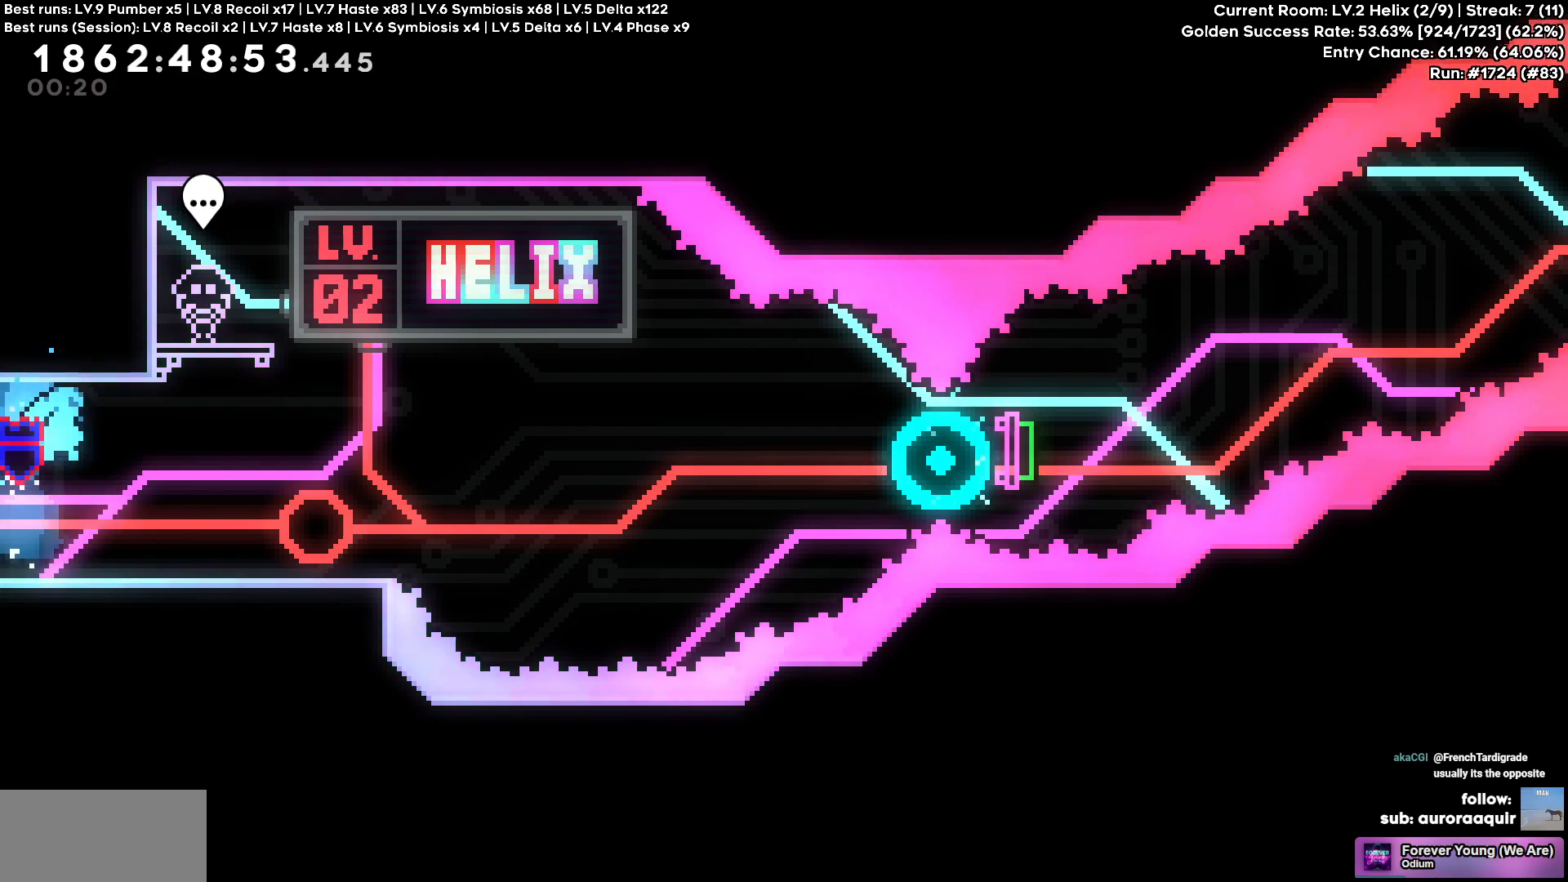
{"keys": ["d"], "events": []}
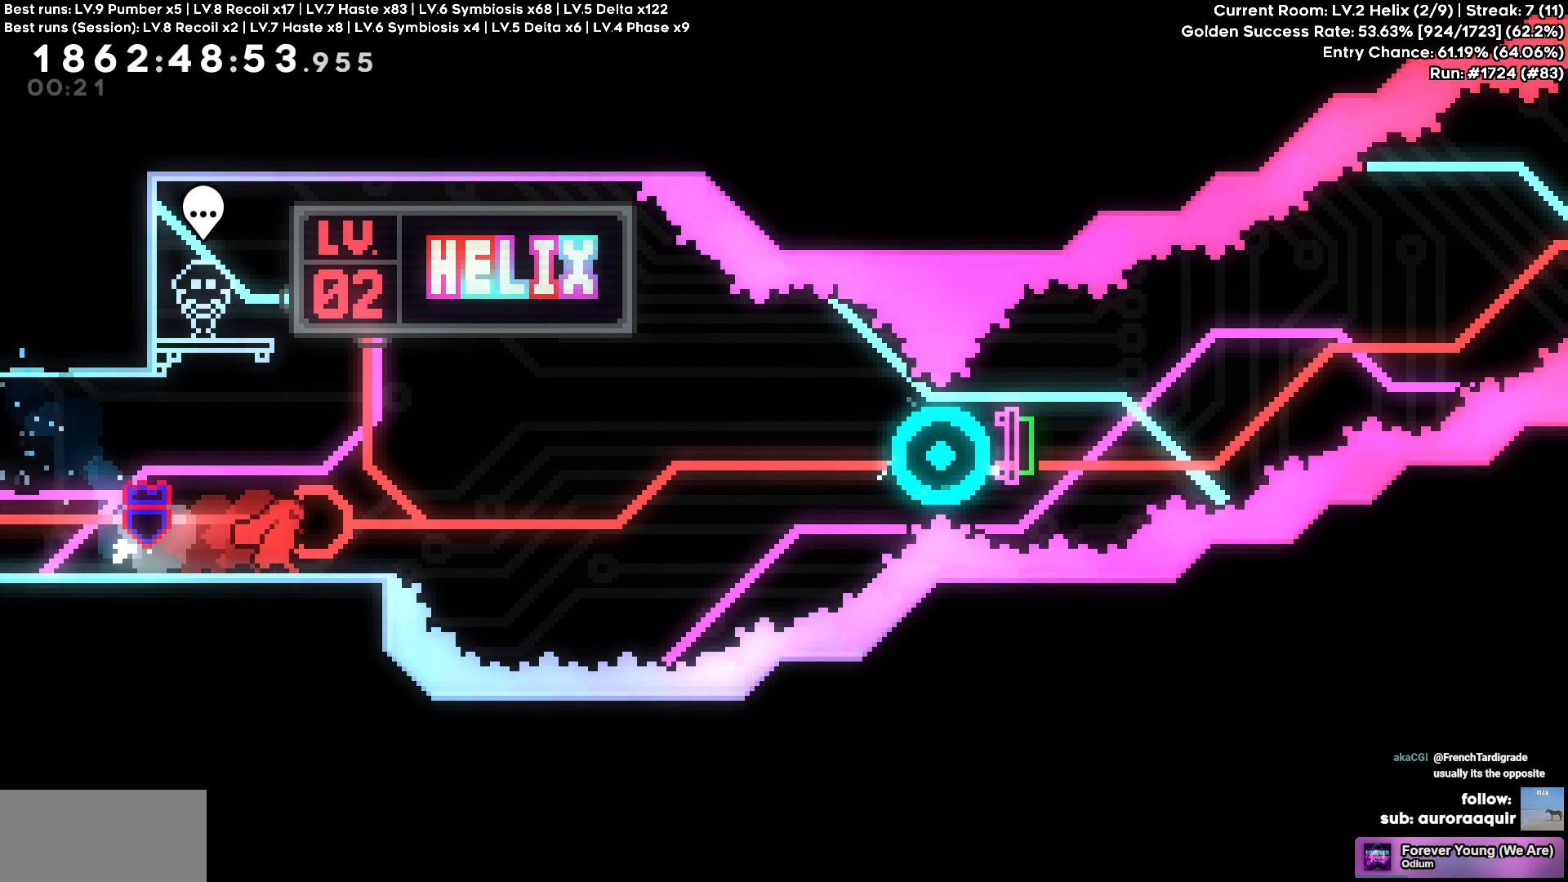
{"keys": ["d"], "events": [[100, "s", "down"], [383, "s", "up"]]}
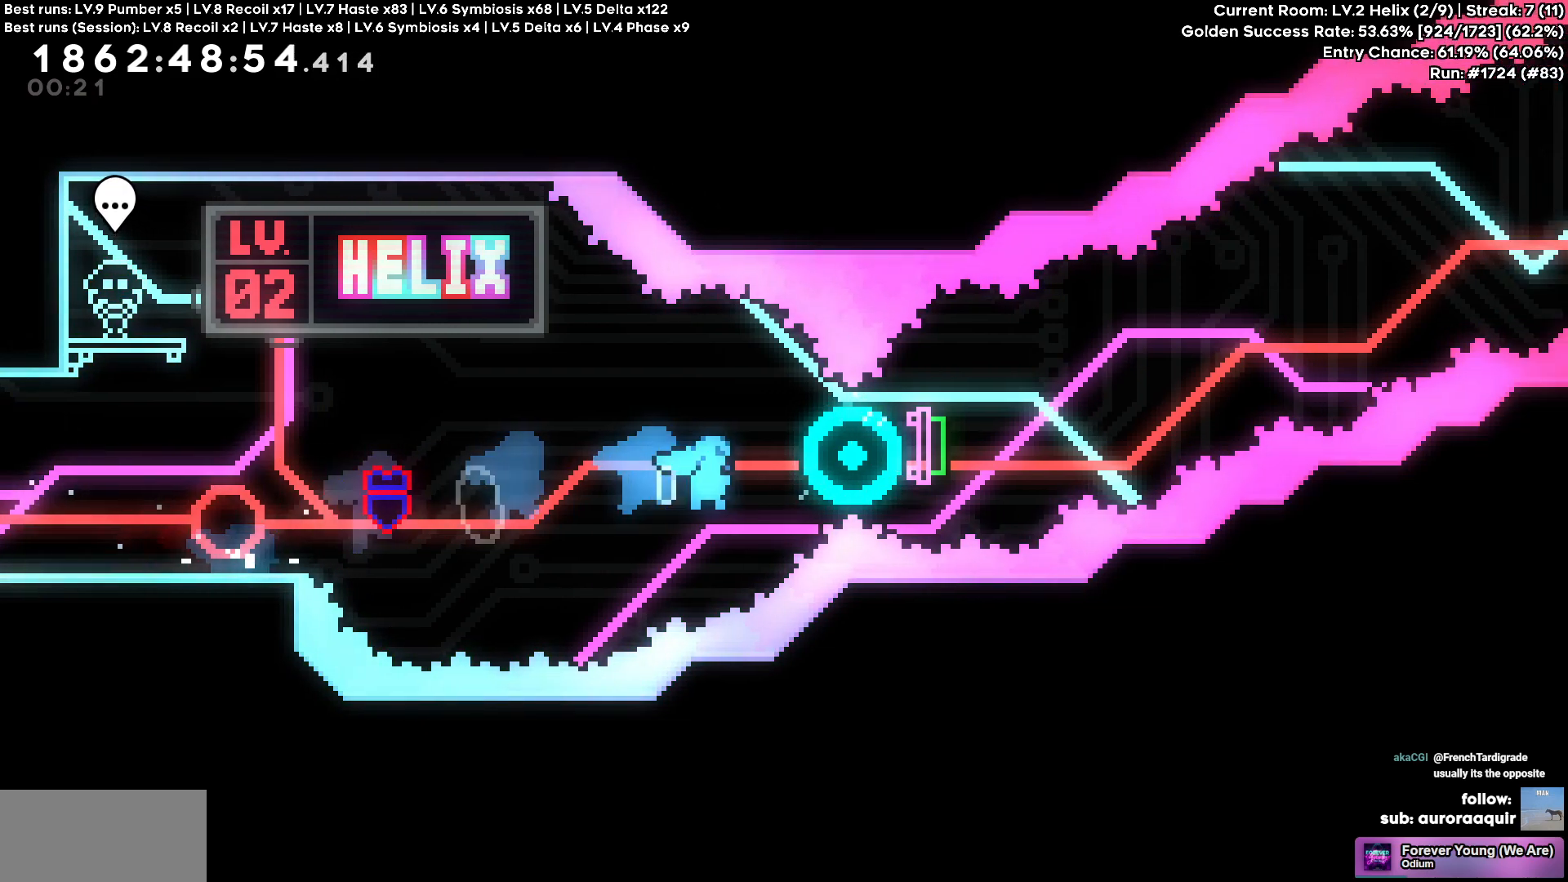
{"keys": ["d"], "events": []}
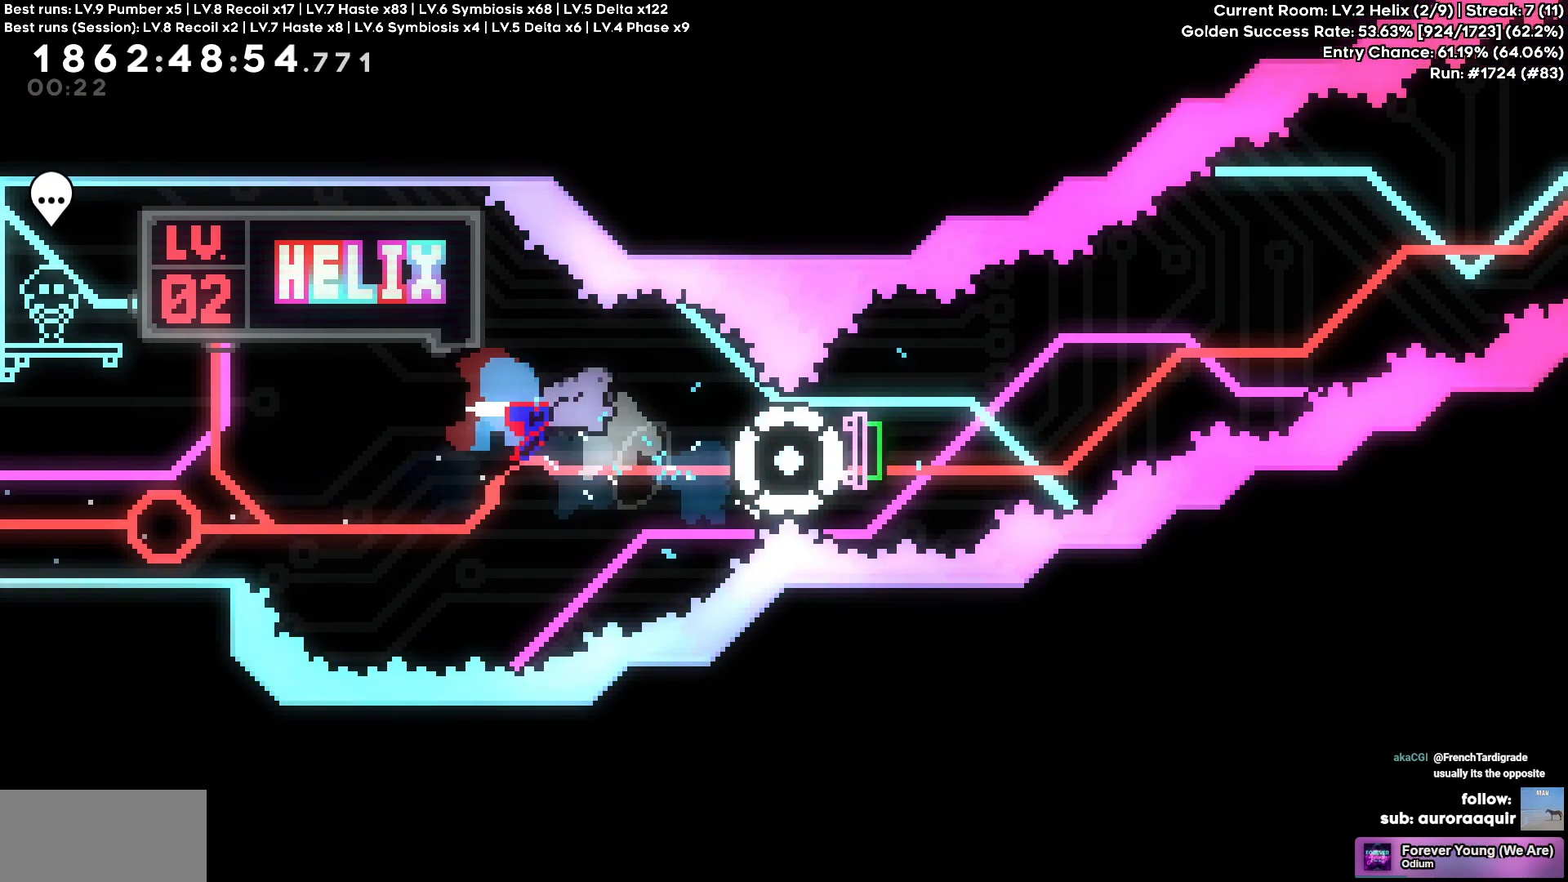
{"keys": [], "events": [[233, "d", "up"]]}
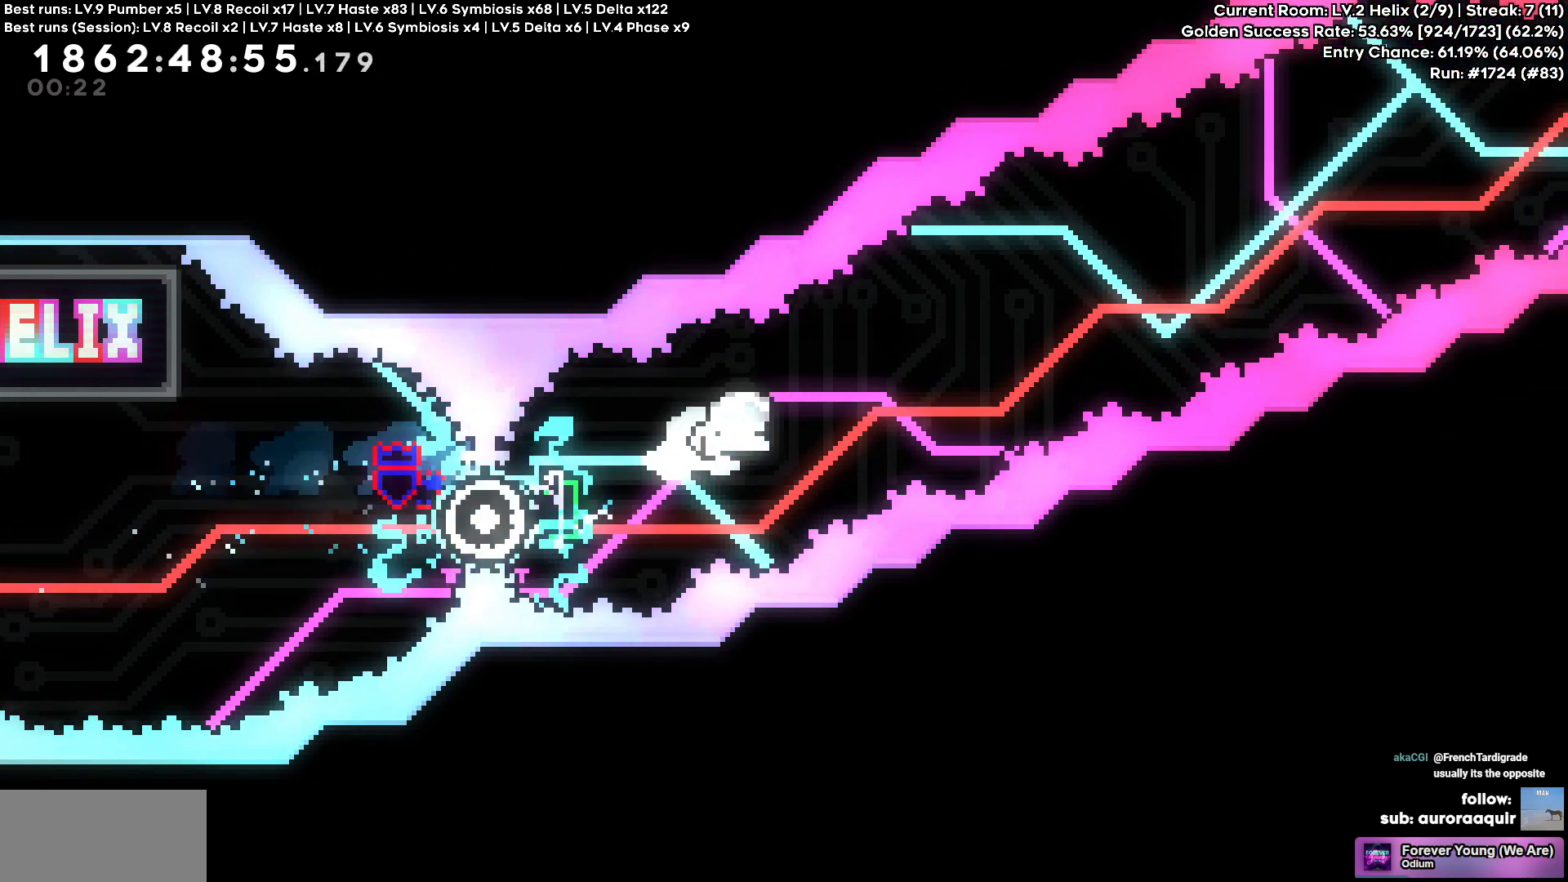
{"keys": []}
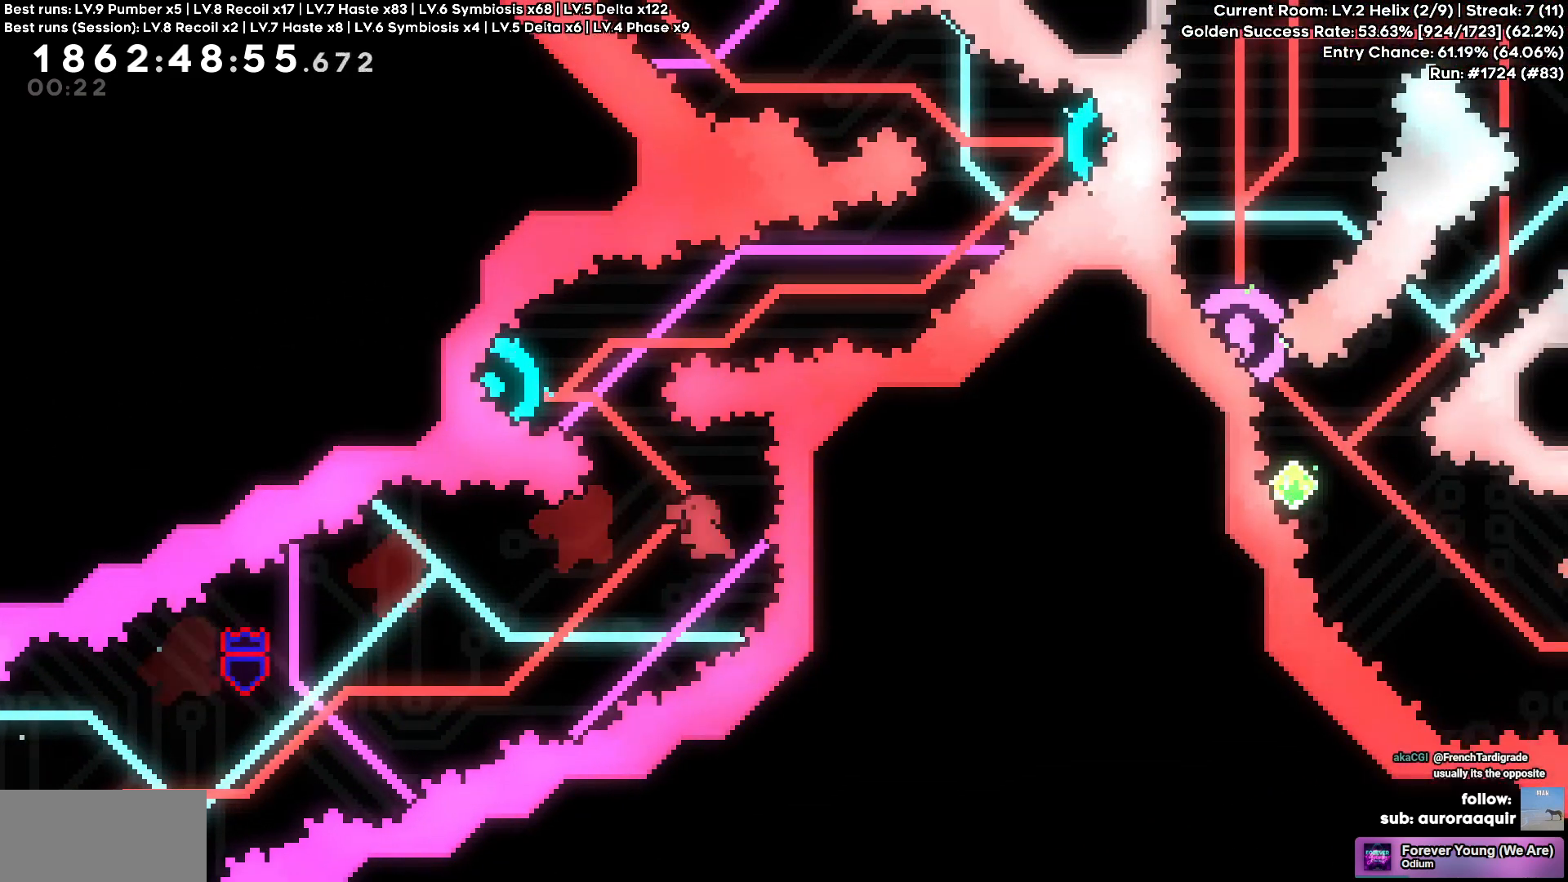
{"keys": [], "events": [[33, "a", "down"], [33, "w", "down"], [217, "w", "up"], [450, "a", "up"]]}
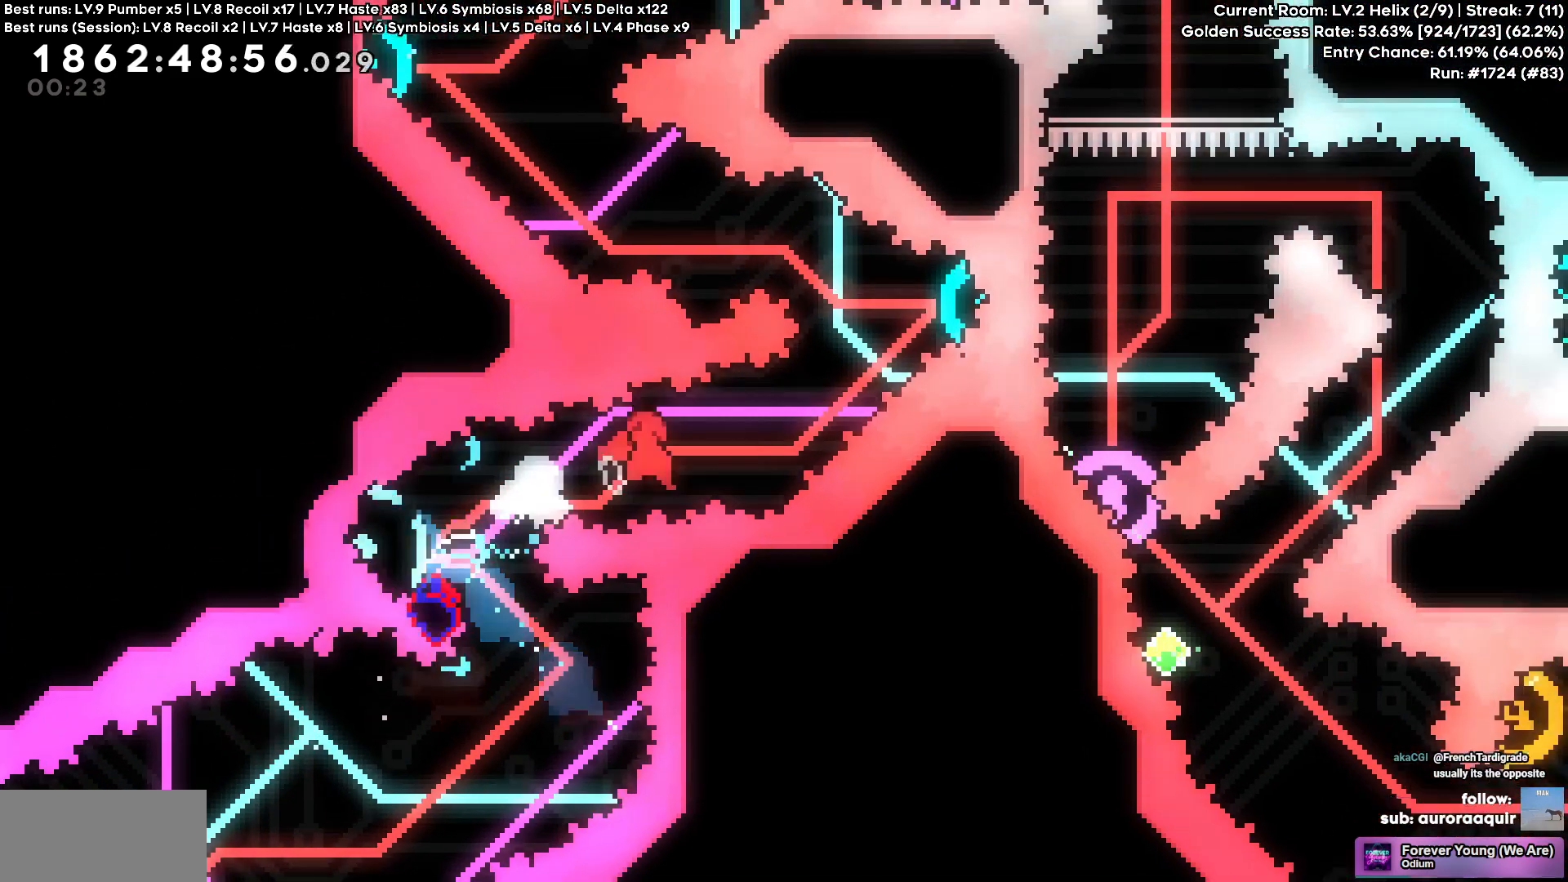
{"keys": ["d"], "events": [[33, "d", "down"], [33, "w", "down"], [283, "w", "up"]]}
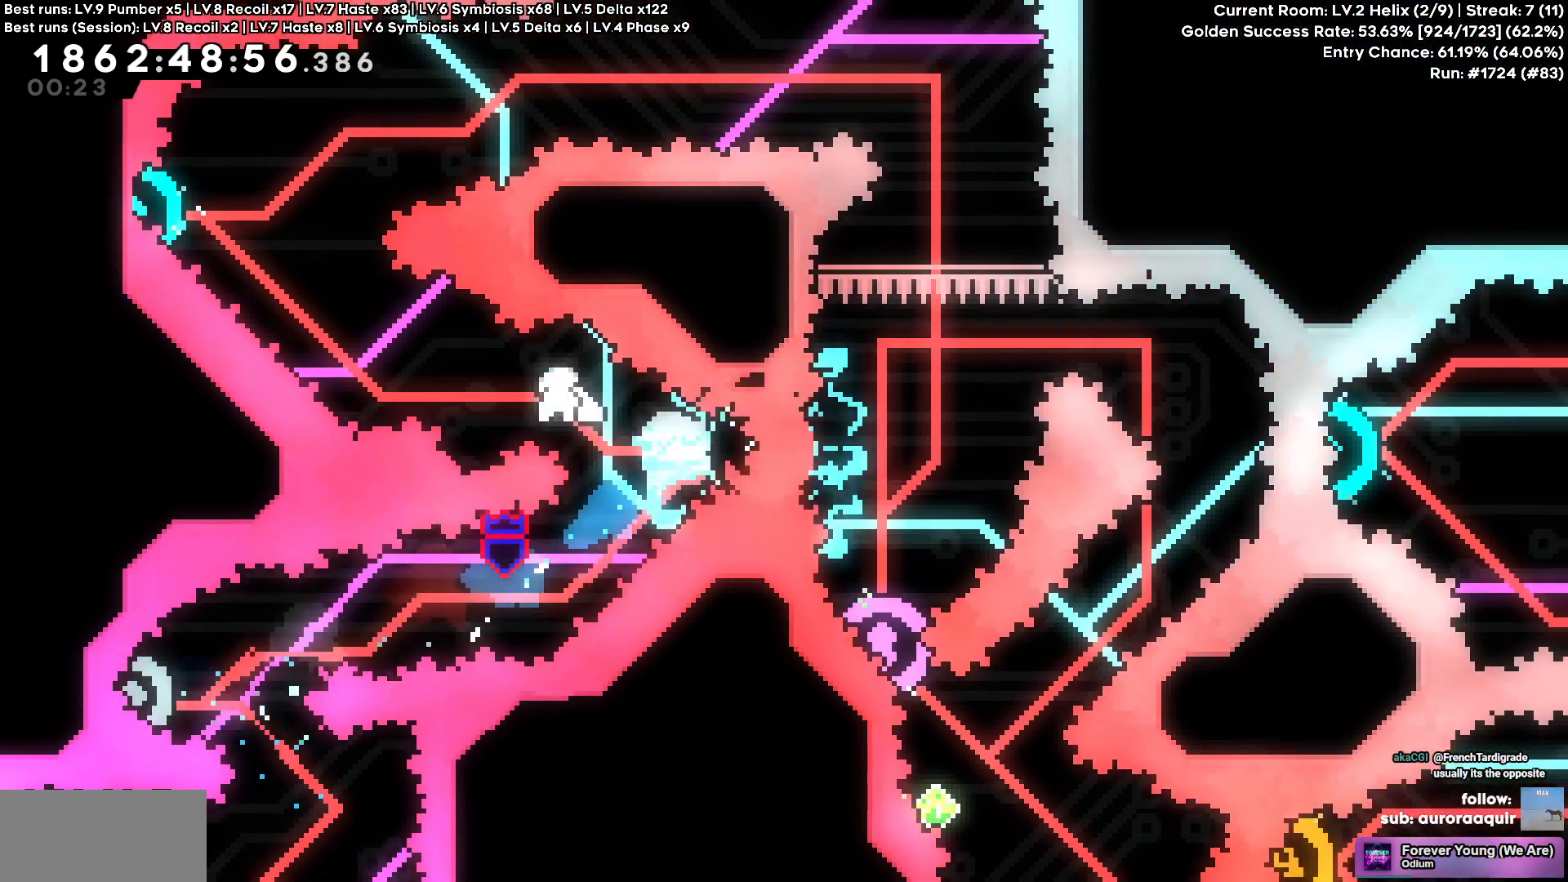
{"keys": ["d"]}